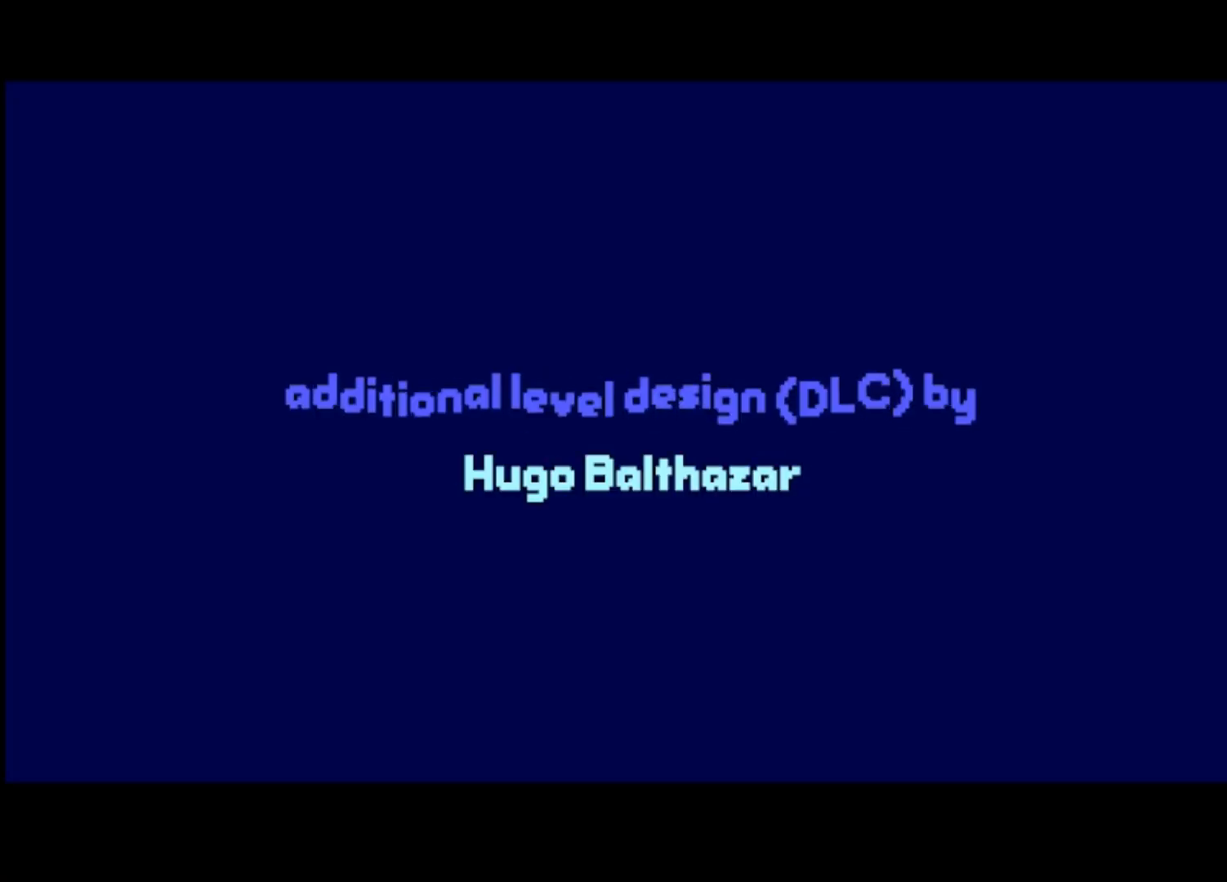
Gameplay with a controller (PlayStation layout); each line is a JSON object with the inputs held at the frame after it. "events" lists button and stick changes between this image and that frame as [ms after this image, input, new state], when the widget could be followed in between. Not read: right_stick.
{"buttons": ["CROSS"], "left_stick": "center", "events": []}
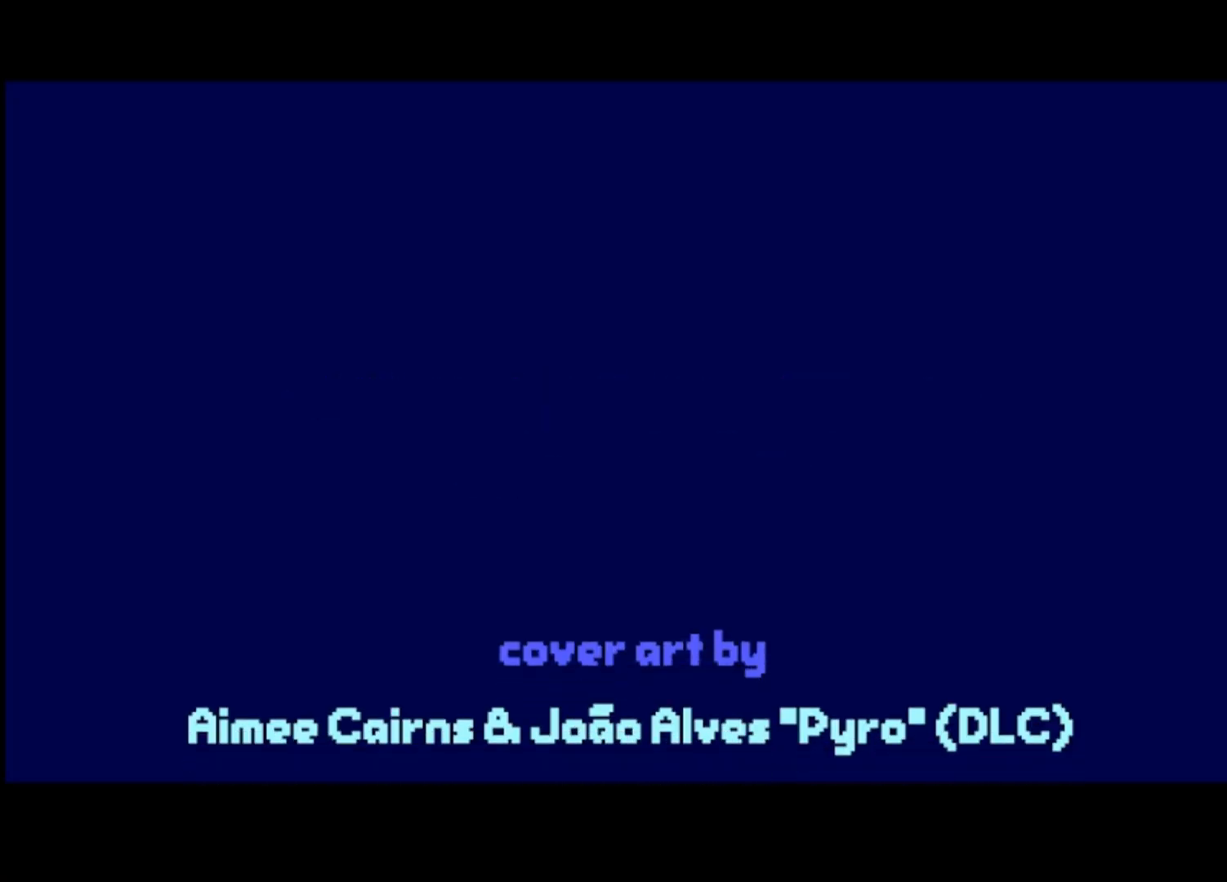
{"buttons": ["CROSS"], "left_stick": "center", "events": []}
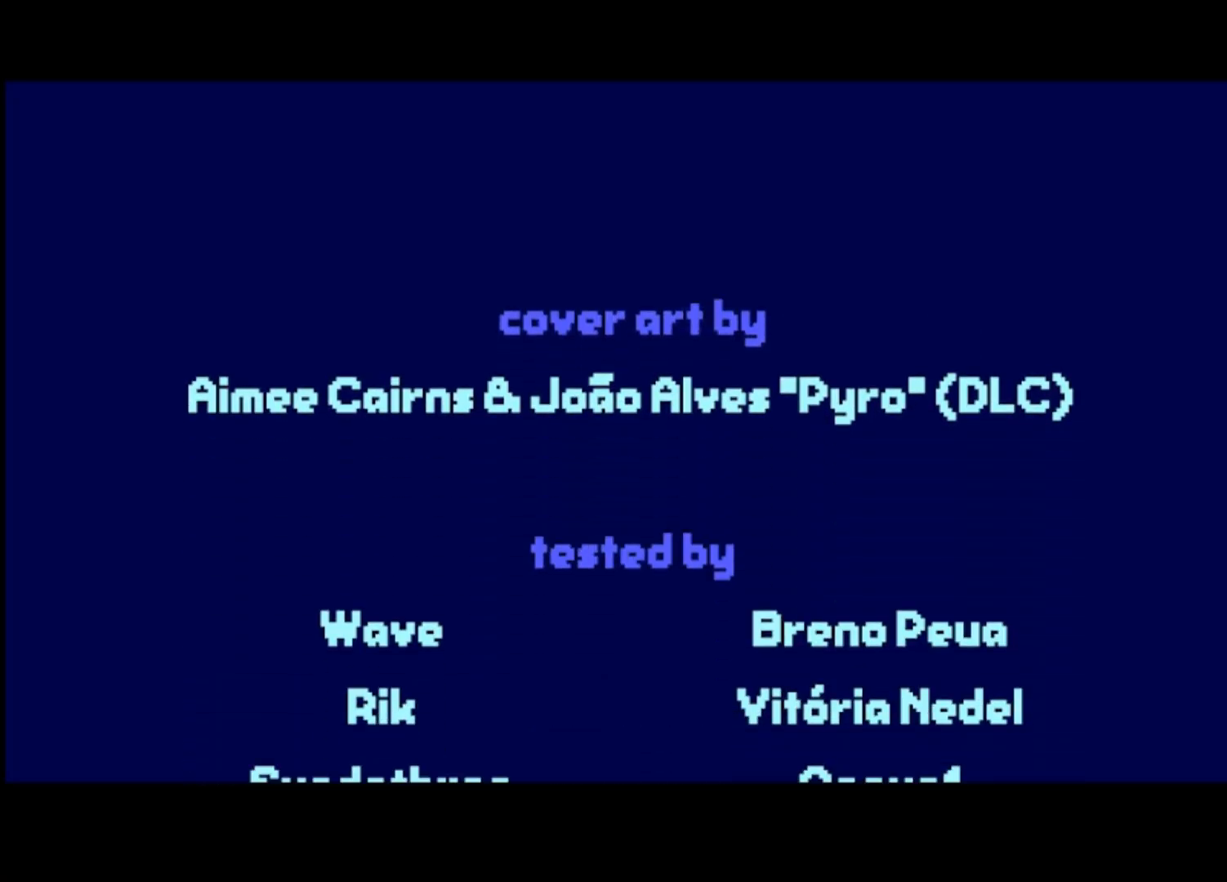
{"buttons": ["CROSS"], "left_stick": "center", "events": []}
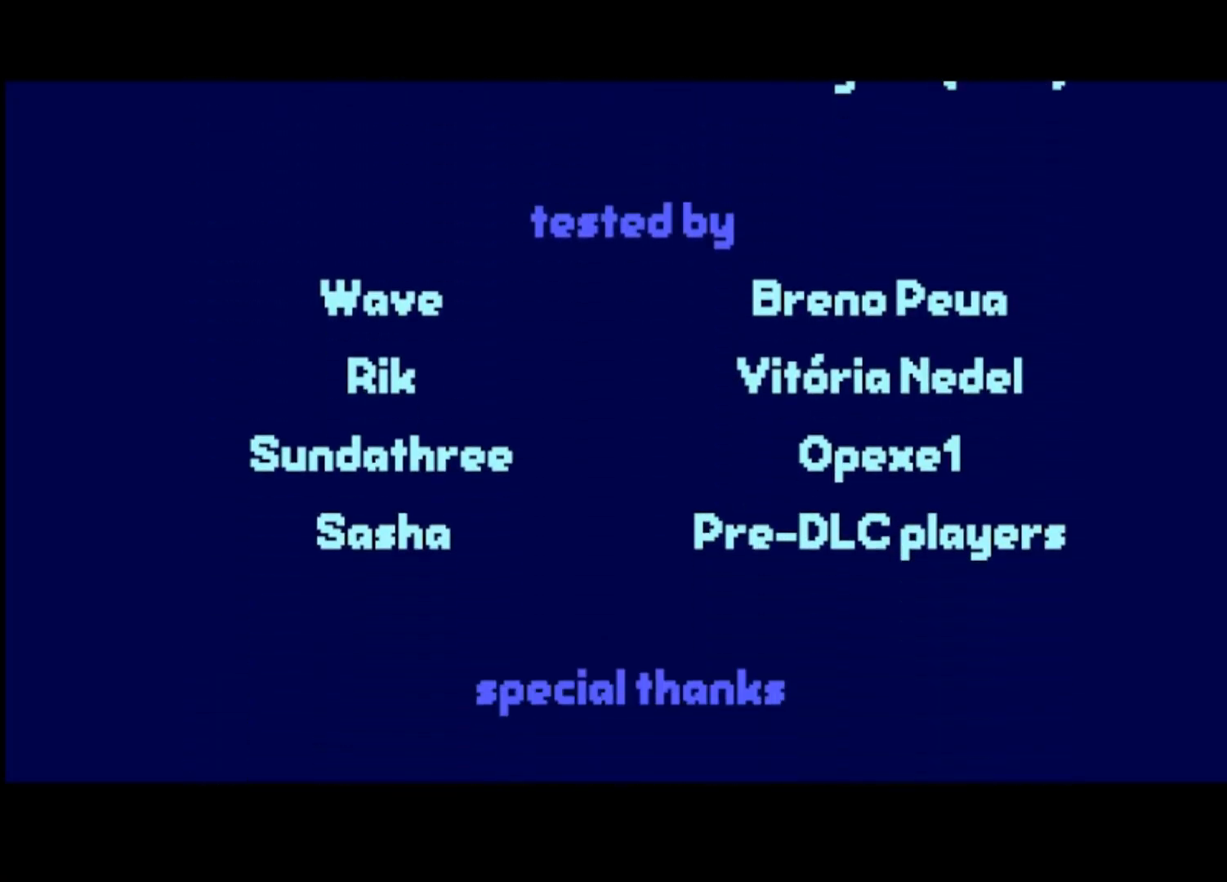
{"buttons": ["CROSS"], "left_stick": "center", "events": []}
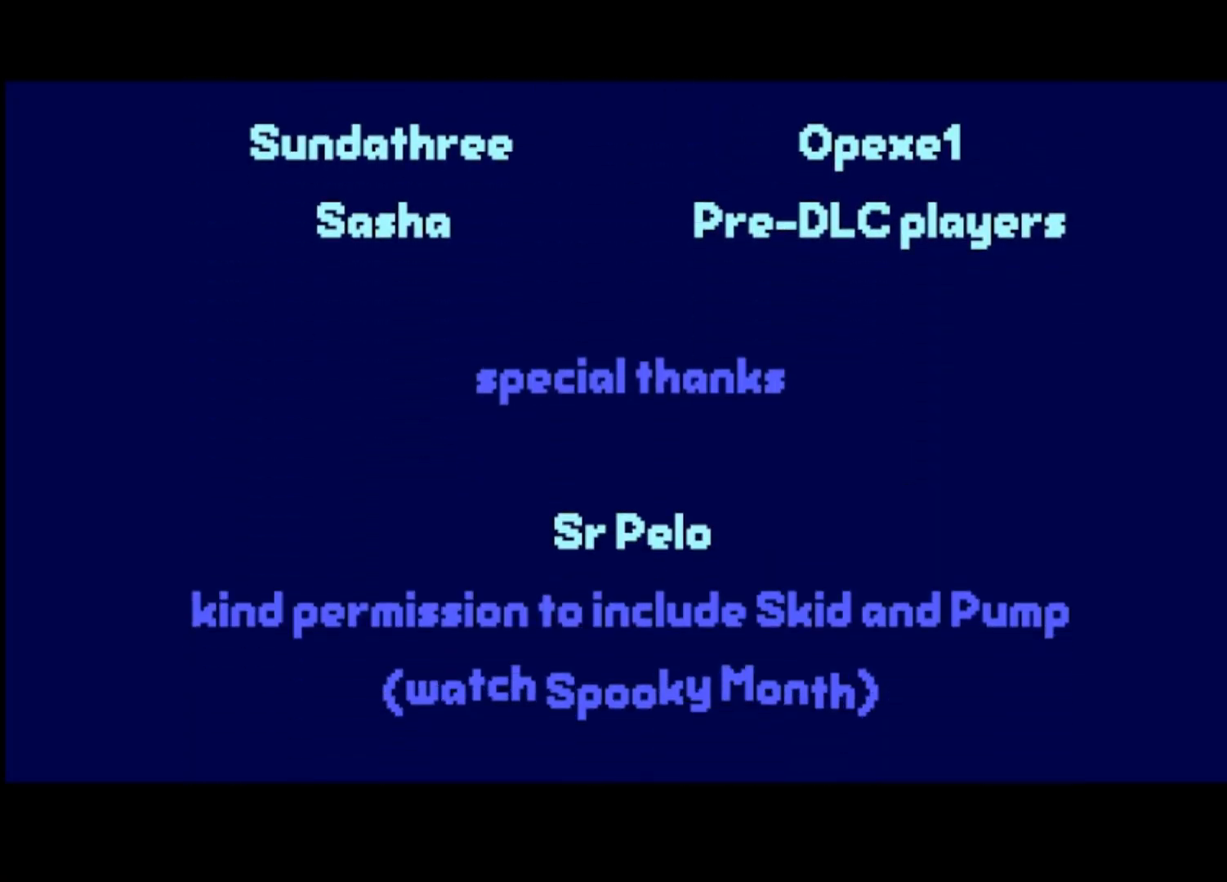
{"buttons": ["CROSS"], "left_stick": "center", "events": []}
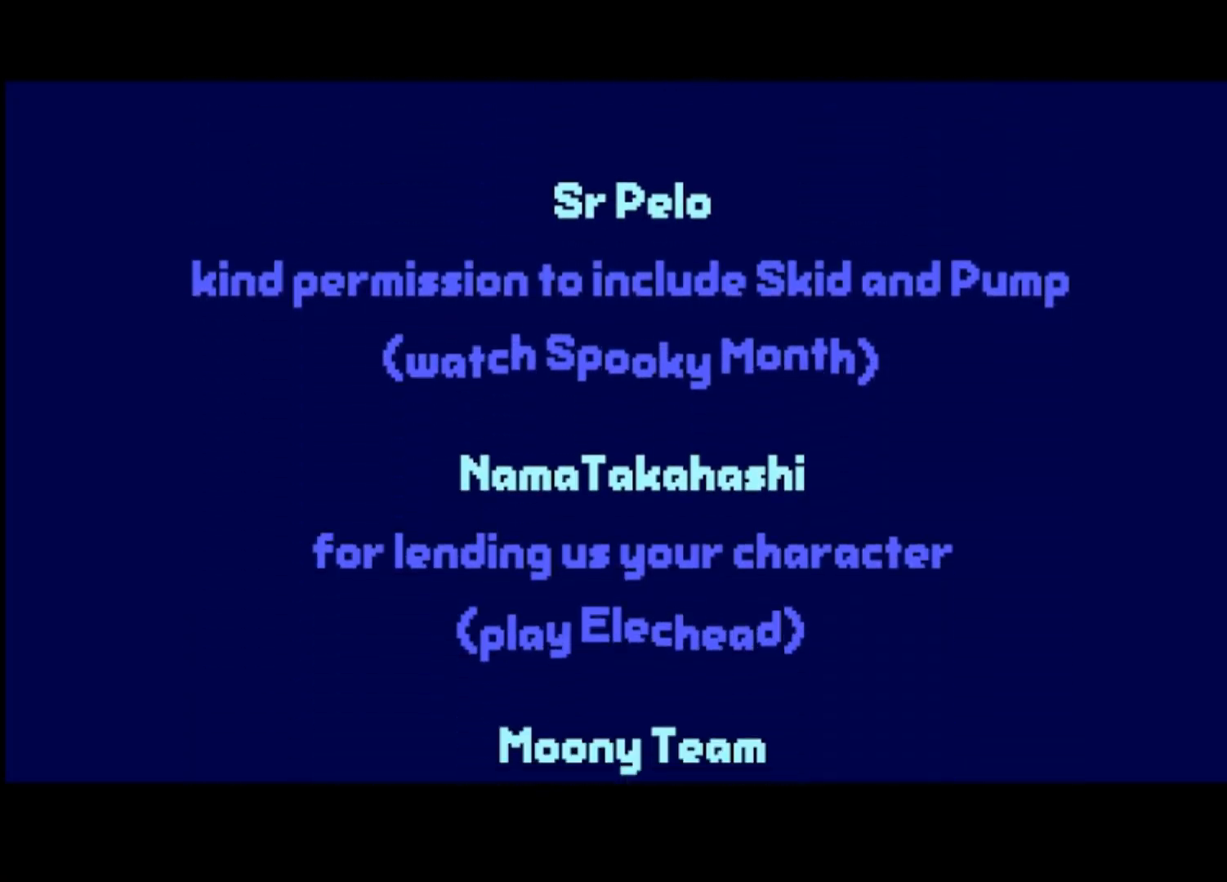
{"buttons": ["CROSS"], "left_stick": "center", "events": []}
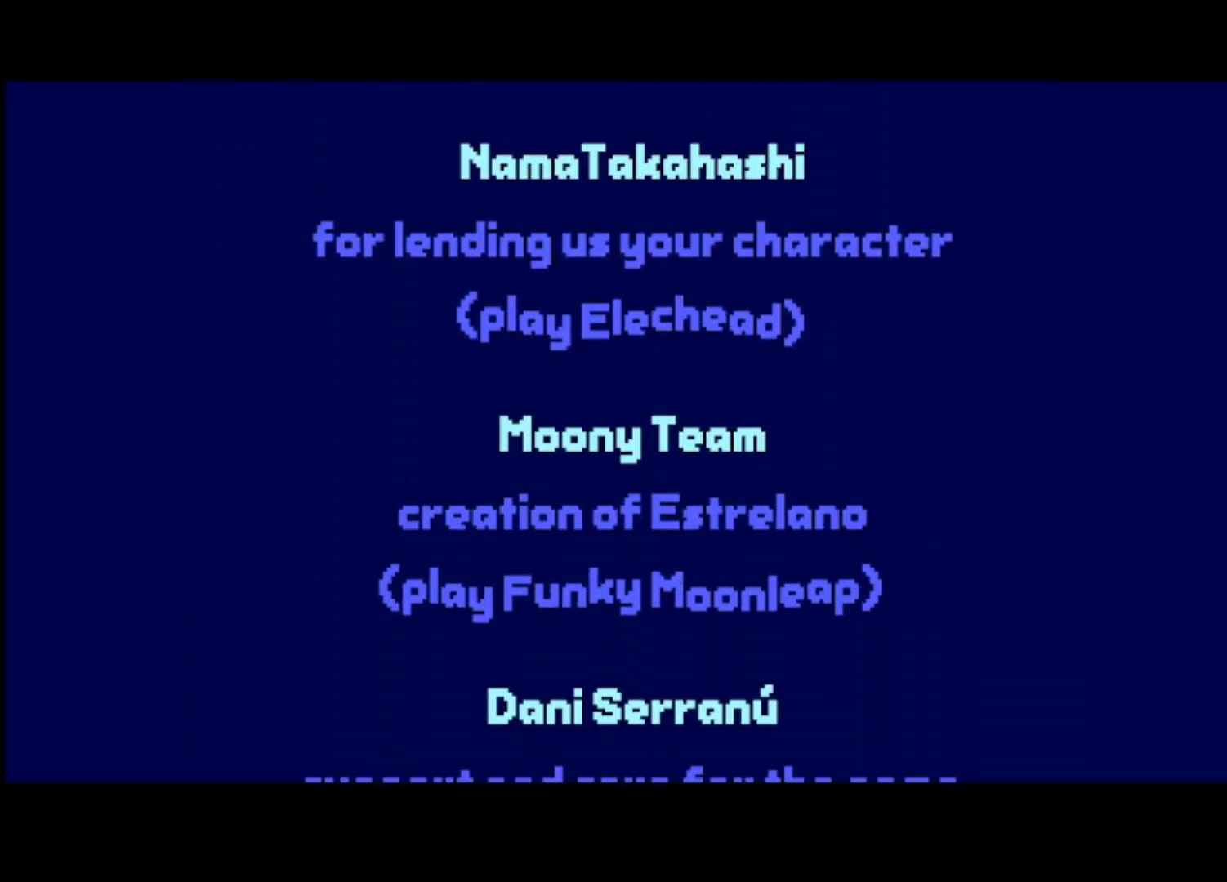
{"buttons": ["CROSS"], "left_stick": "center", "events": []}
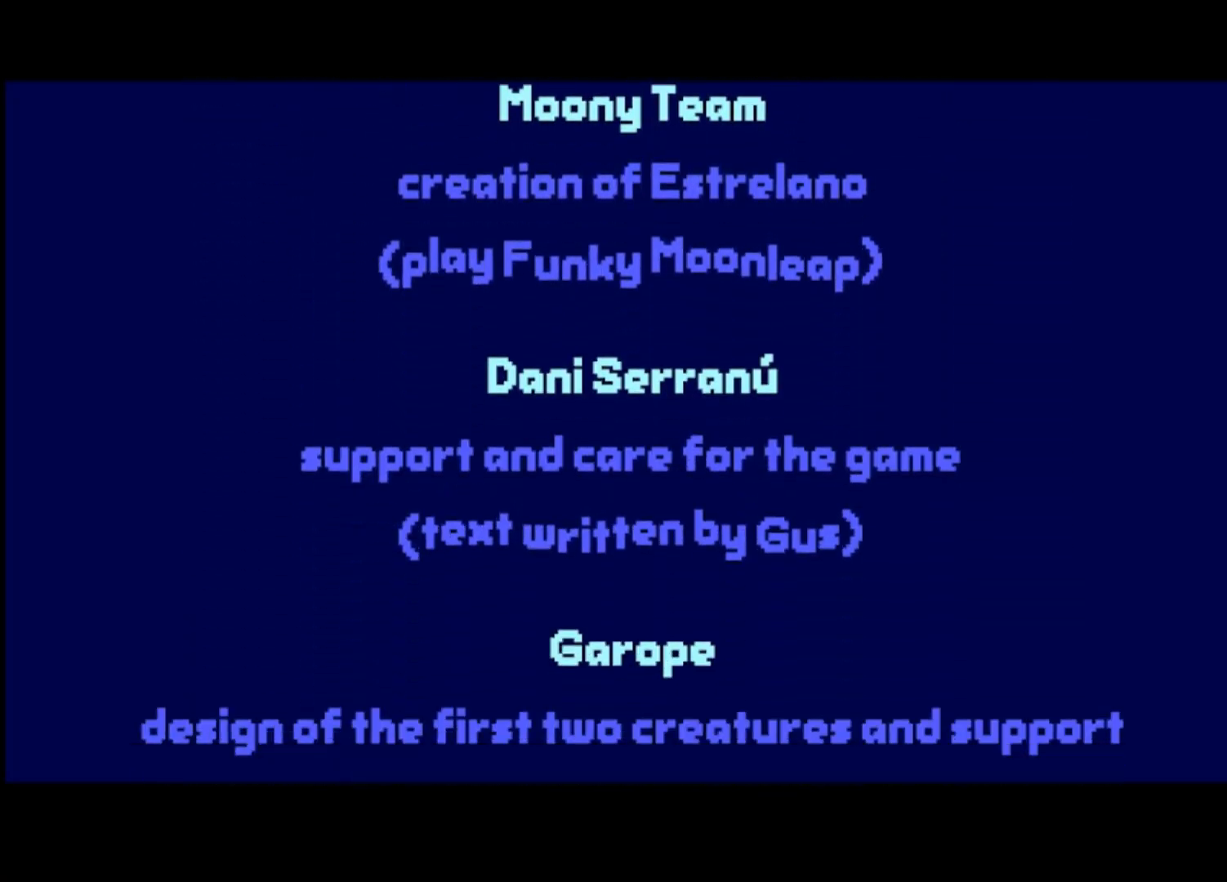
{"buttons": ["CROSS"], "left_stick": "center", "events": []}
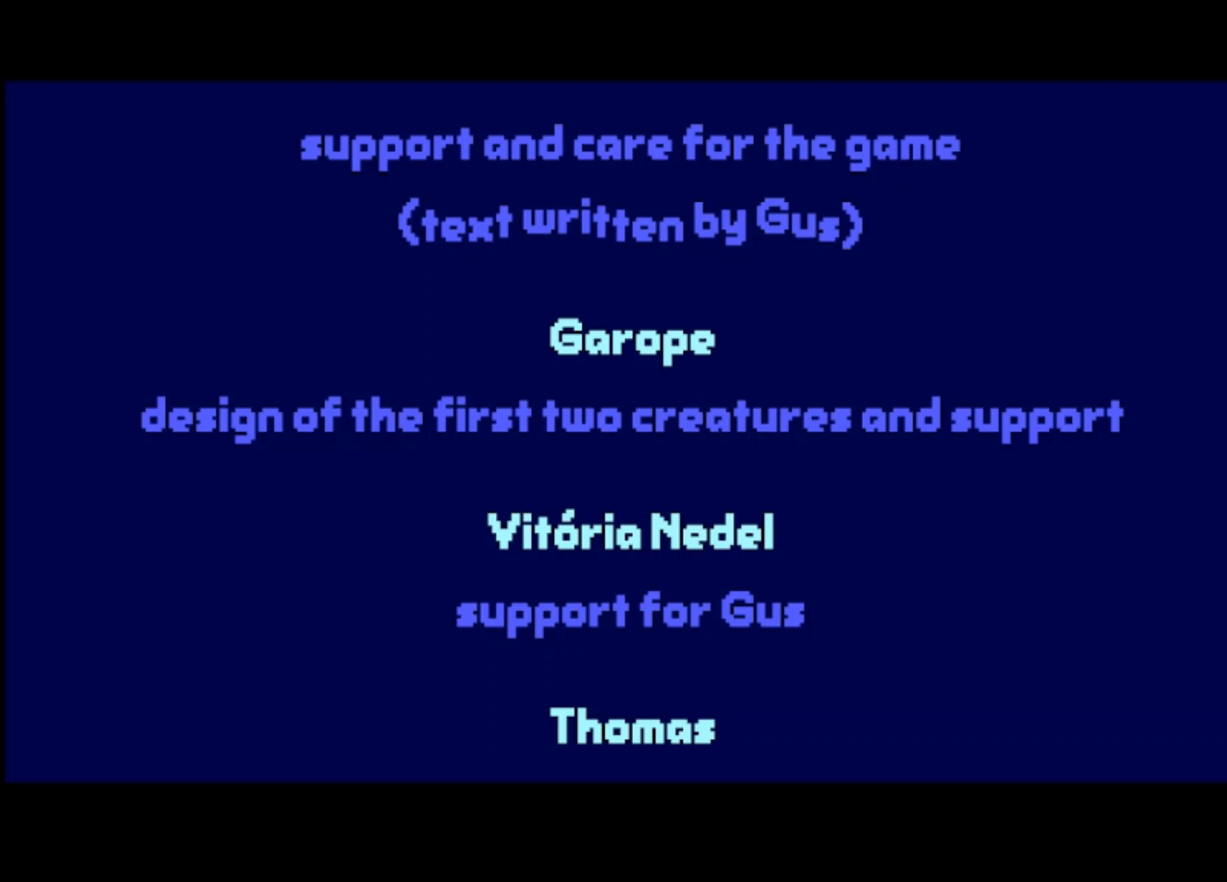
{"buttons": ["CROSS"], "left_stick": "center", "events": []}
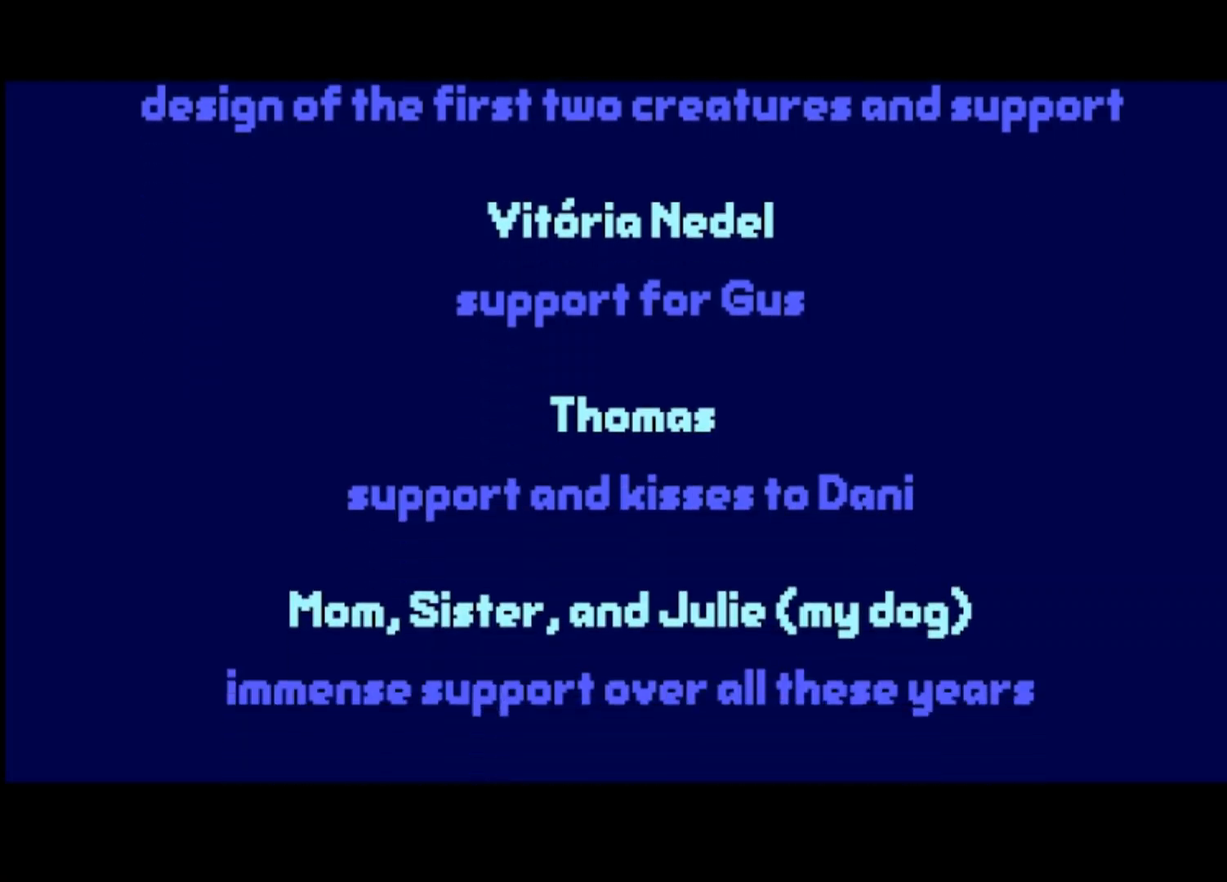
{"buttons": ["CROSS"], "left_stick": "center", "events": []}
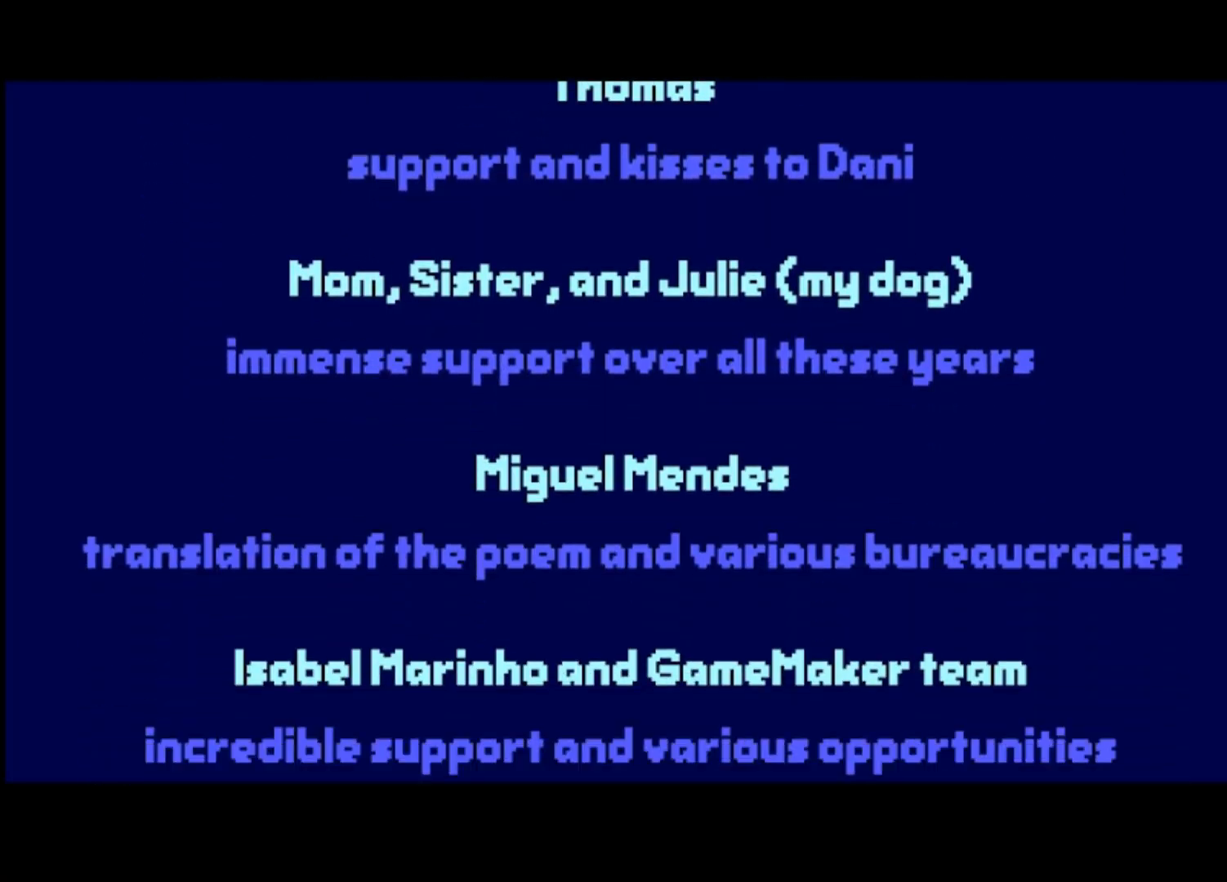
{"buttons": ["CROSS"], "left_stick": "center", "events": []}
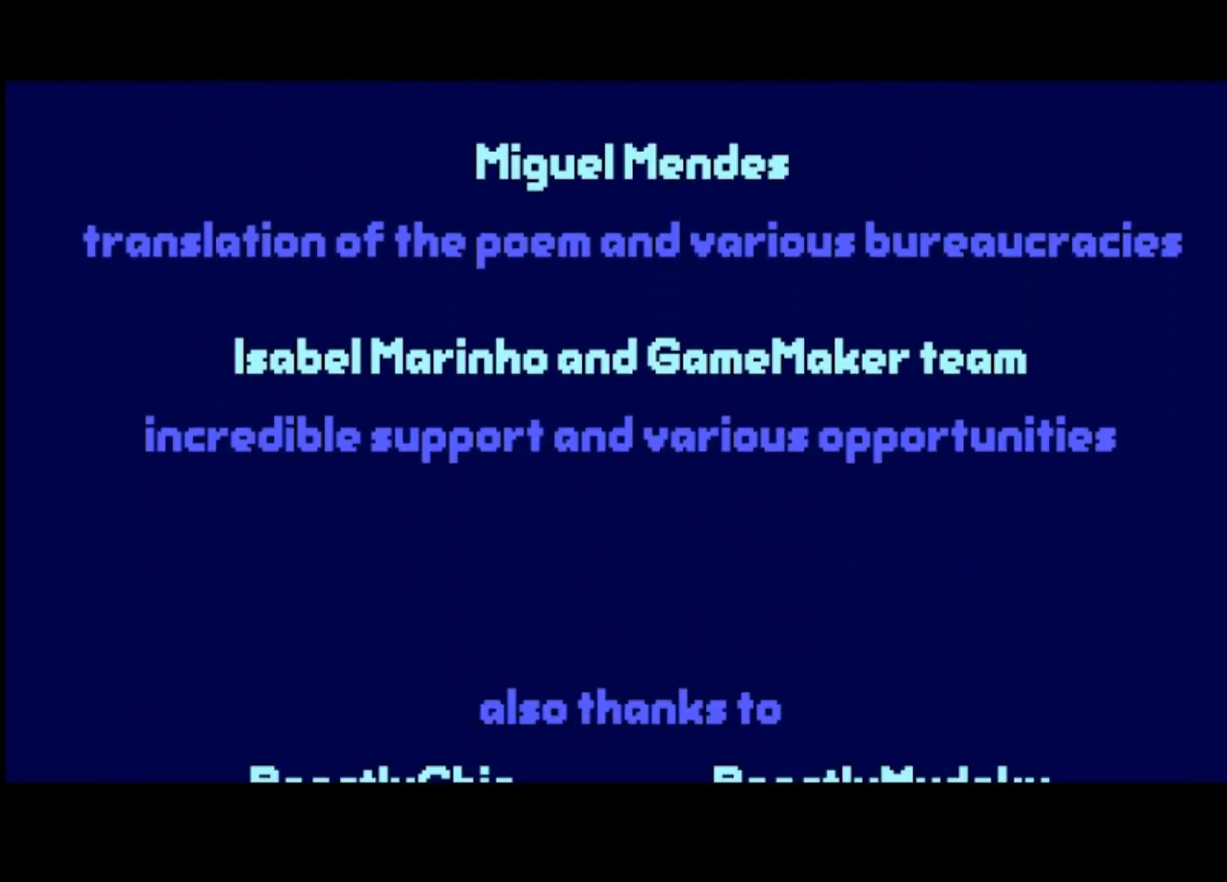
{"buttons": ["CROSS"], "left_stick": "center", "events": []}
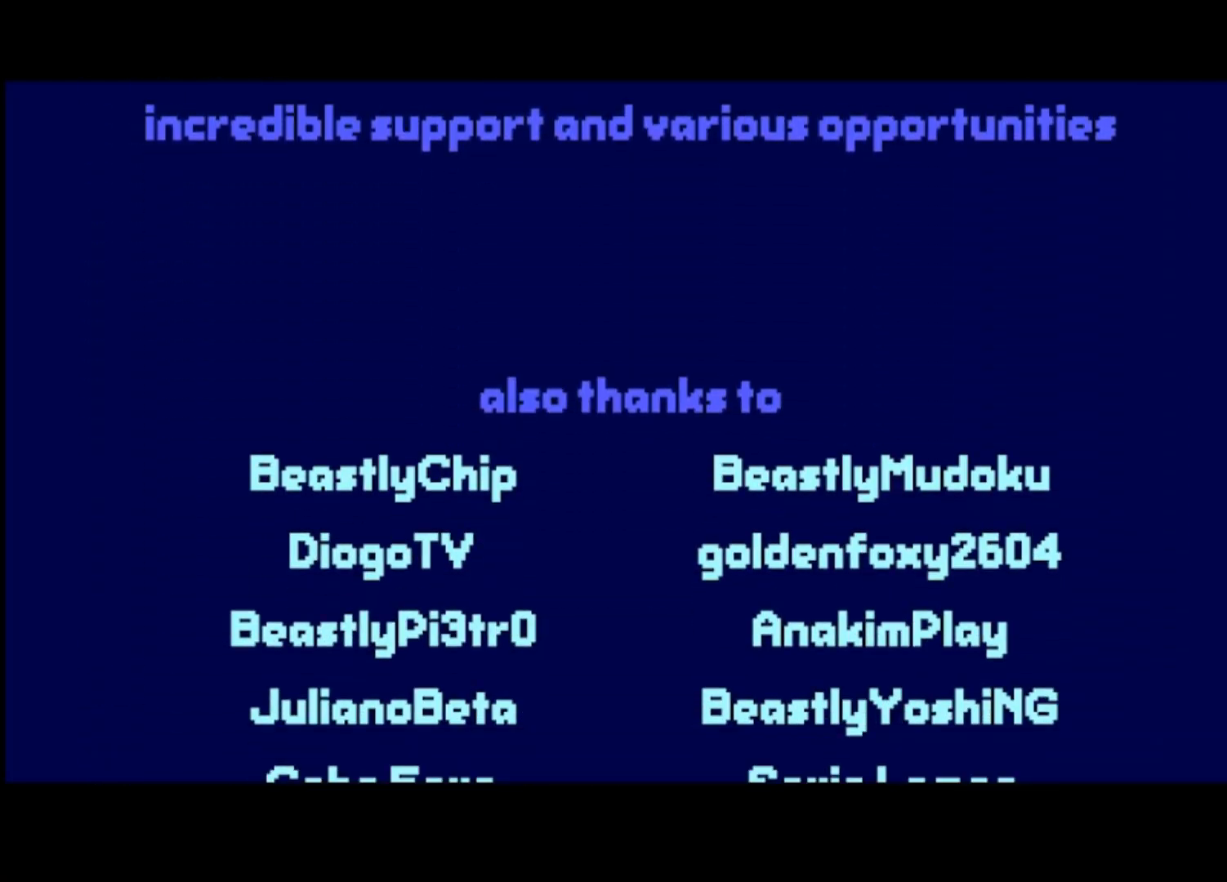
{"buttons": ["CROSS"], "left_stick": "center", "events": []}
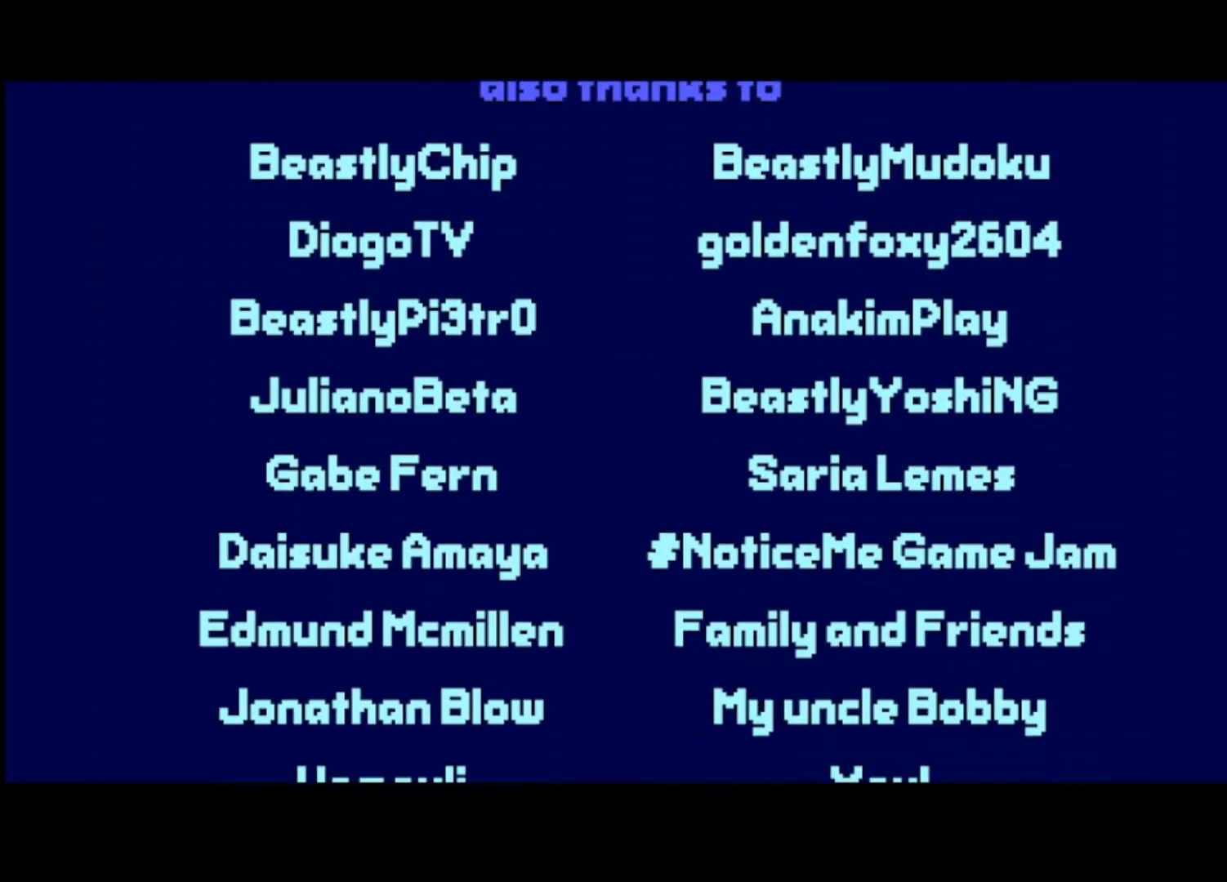
{"buttons": ["CROSS"], "left_stick": "center", "events": []}
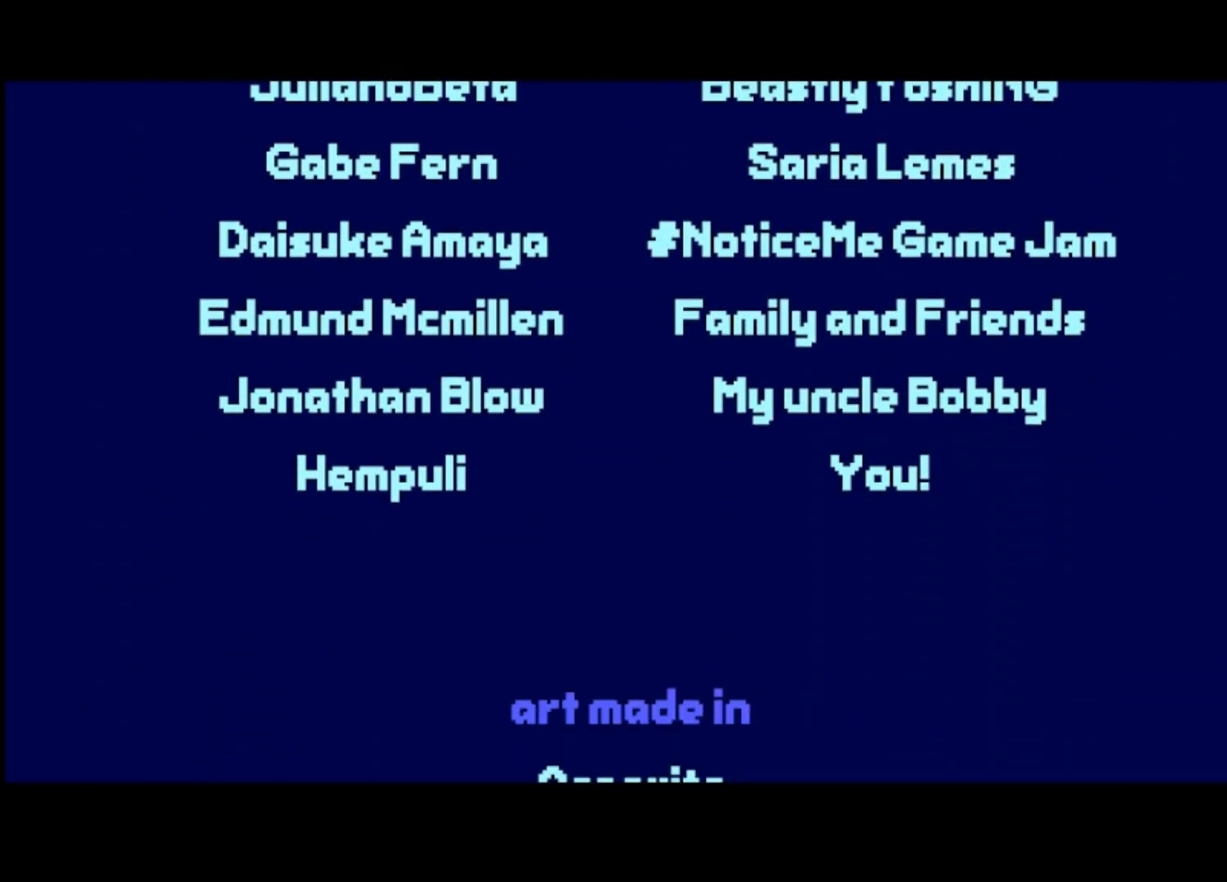
{"buttons": ["CROSS"], "left_stick": "center", "events": []}
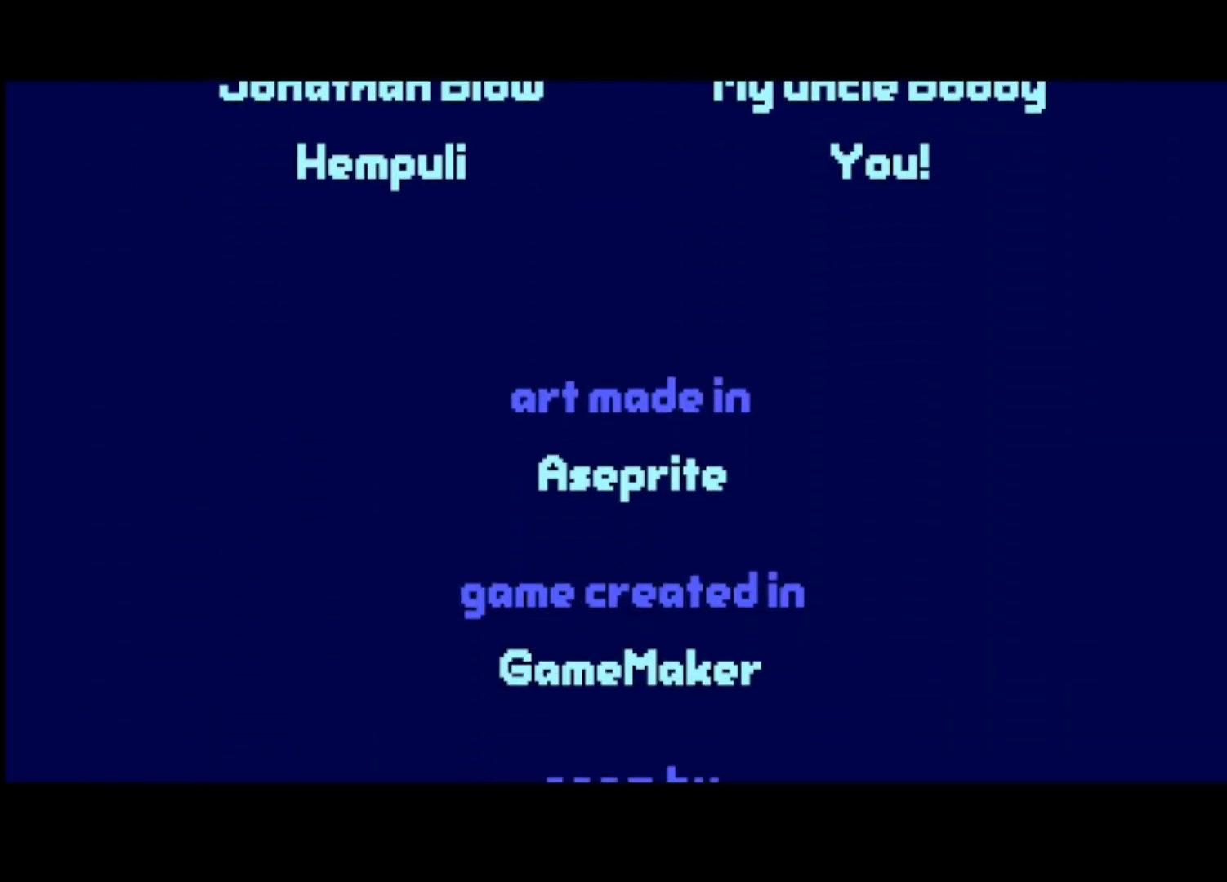
{"buttons": ["CROSS"], "left_stick": "center", "events": []}
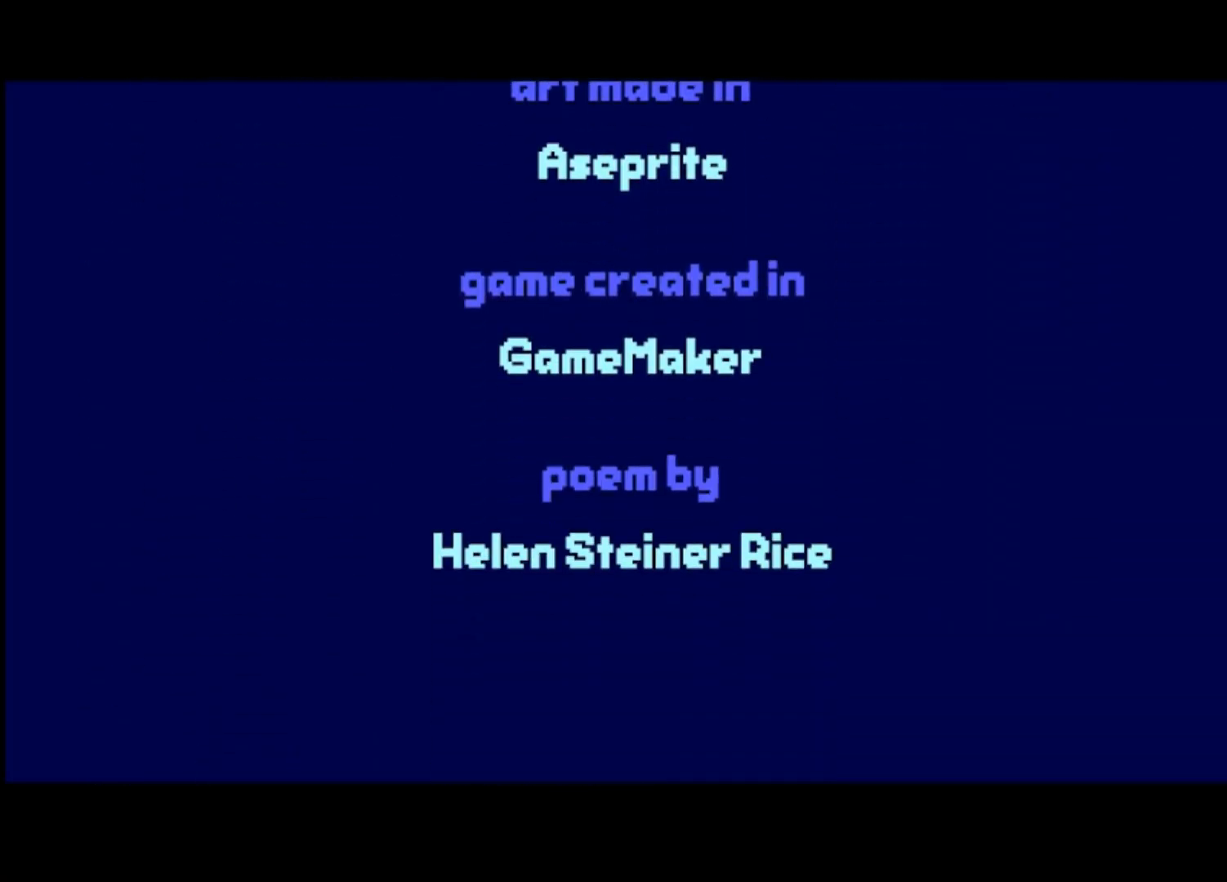
{"buttons": ["CROSS"], "left_stick": "center", "events": []}
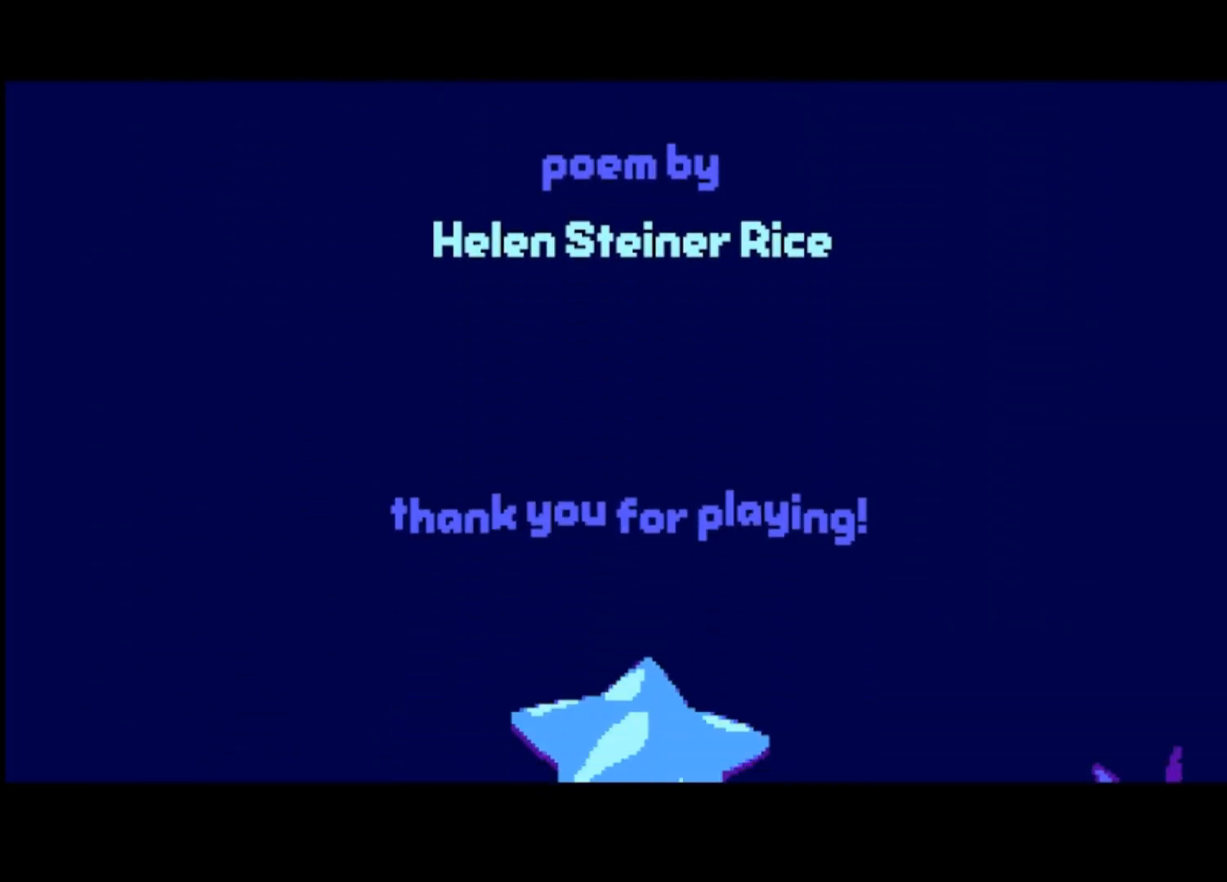
{"buttons": ["CROSS"], "left_stick": "center", "events": []}
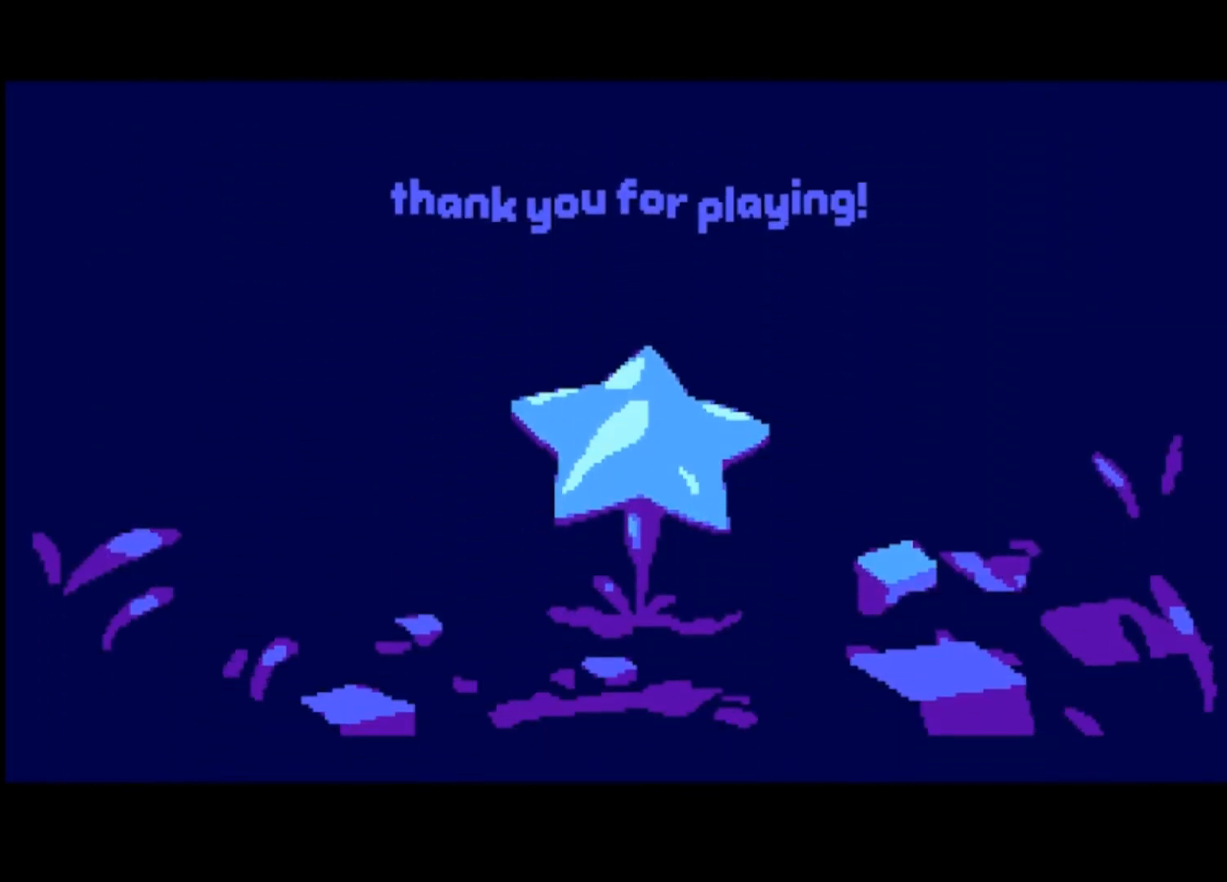
{"buttons": [], "left_stick": "center", "events": [[267, "CROSS", "up"]]}